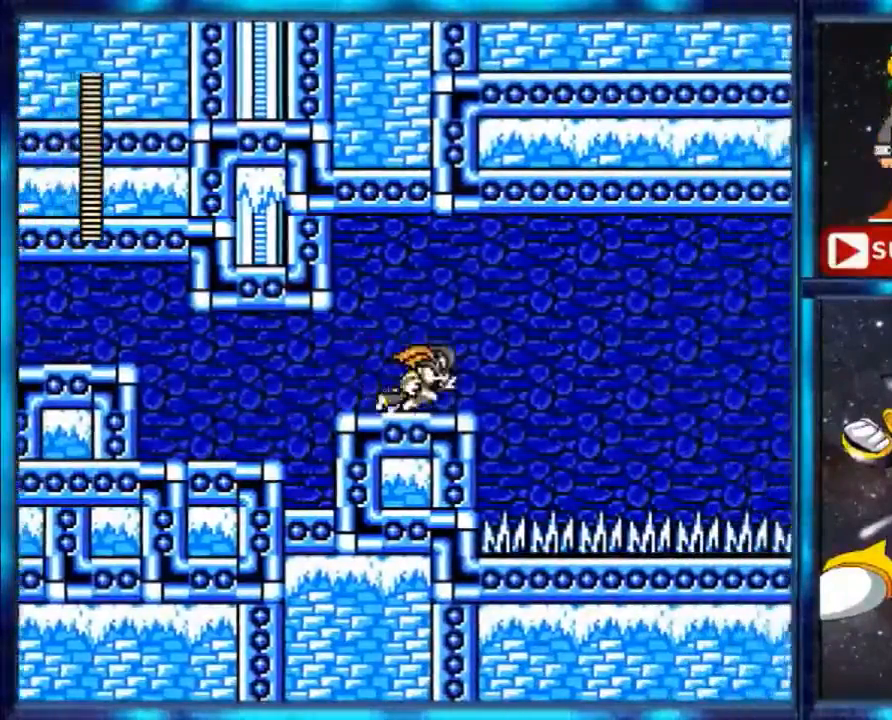
Gameplay with a controller (Nintendo layout); each line is a JSON object with the inputs held at the frame after it. "events" lists button and stick changes between this image and that frame as [ms after this image, input, new state], when the widget could be followed in between. Not read: L3 R3.
{"buttons": ["A", "DPAD_RIGHT"], "events": [[400, "A", "down"]]}
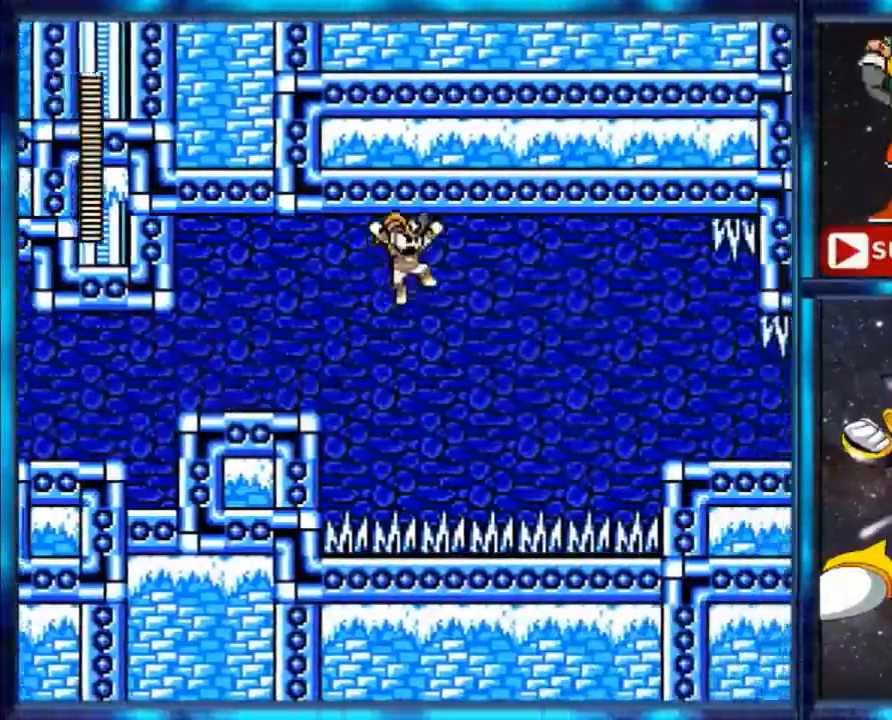
{"buttons": ["DPAD_RIGHT"], "events": [[400, "A", "up"]]}
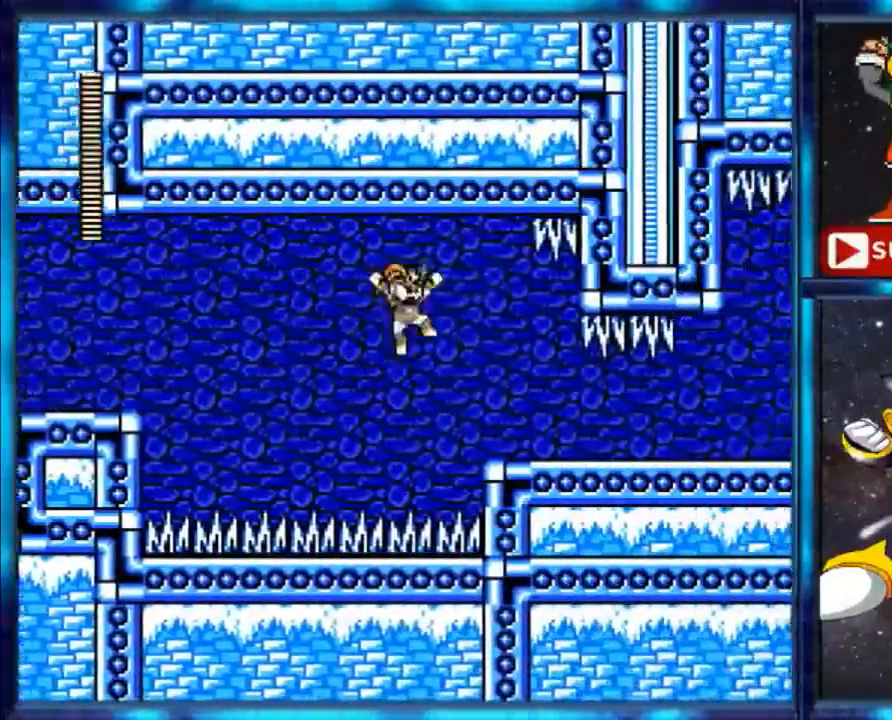
{"buttons": ["A", "DPAD_RIGHT"], "events": [[360, "A", "down"]]}
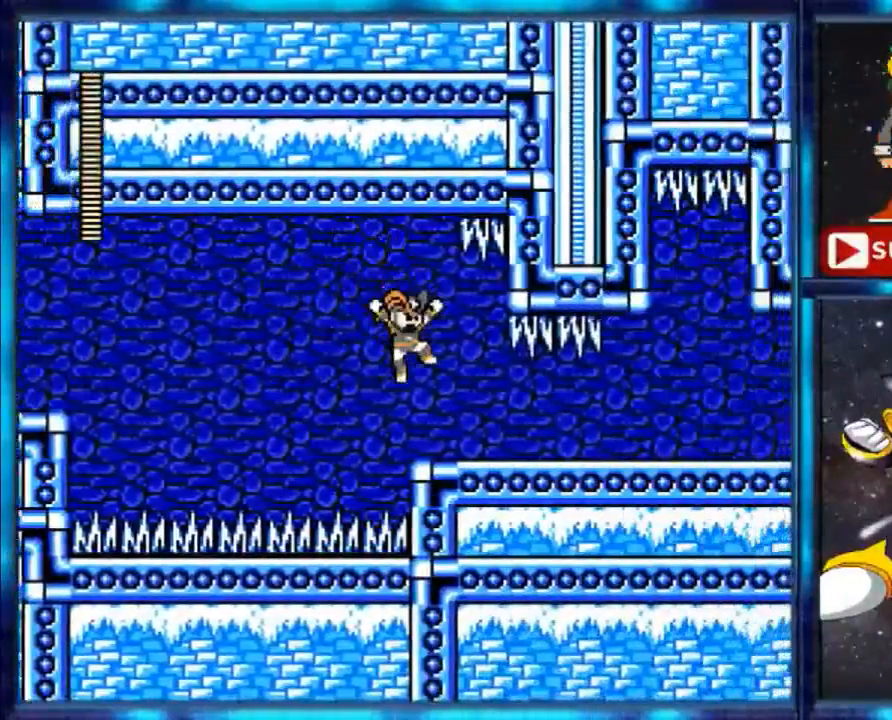
{"buttons": ["DPAD_RIGHT"], "events": [[160, "A", "up"]]}
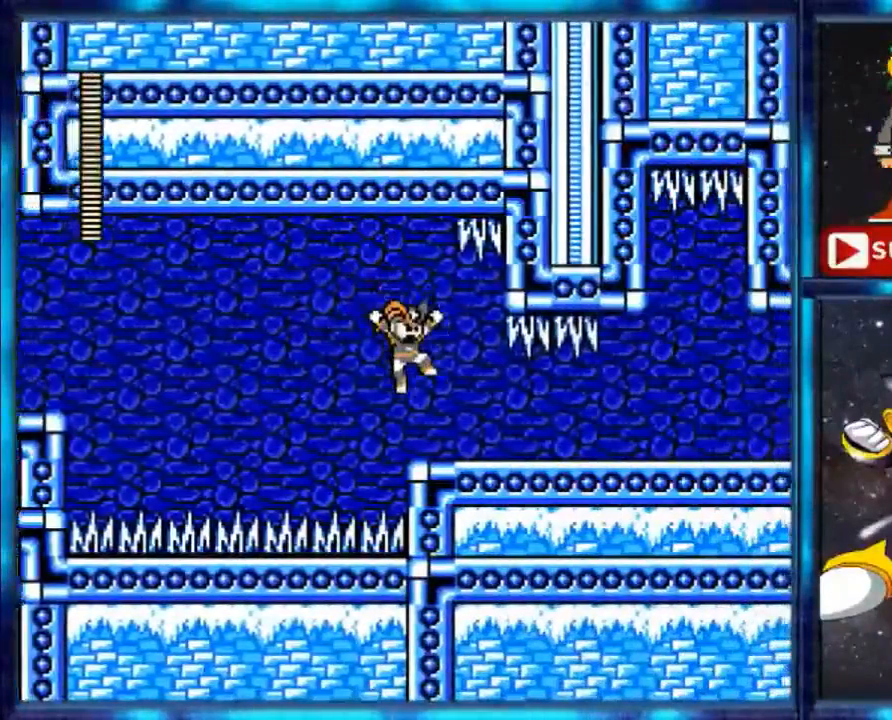
{"buttons": ["DPAD_RIGHT"], "events": []}
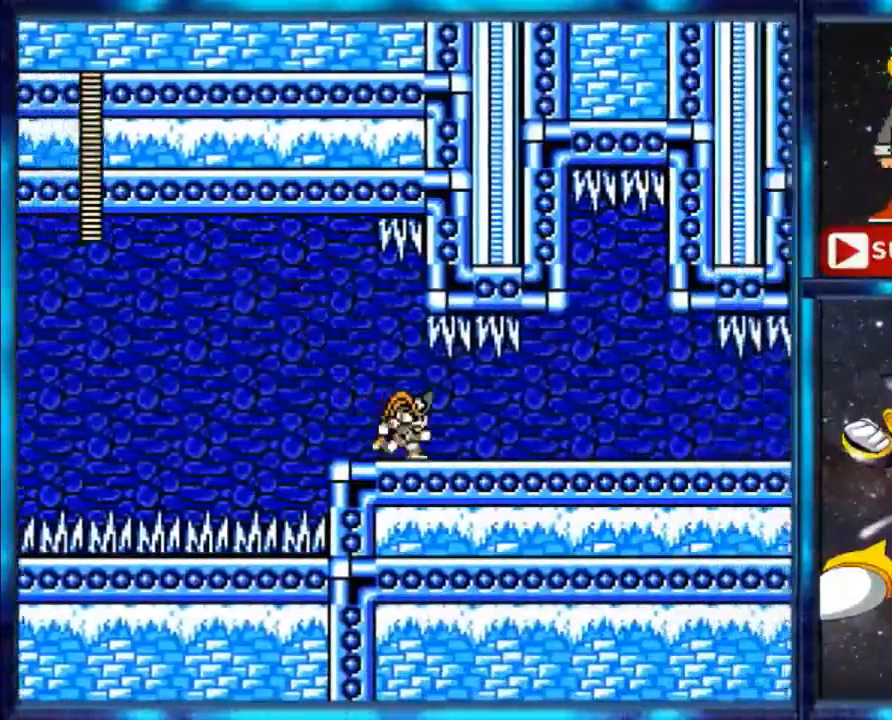
{"buttons": ["DPAD_RIGHT"], "events": []}
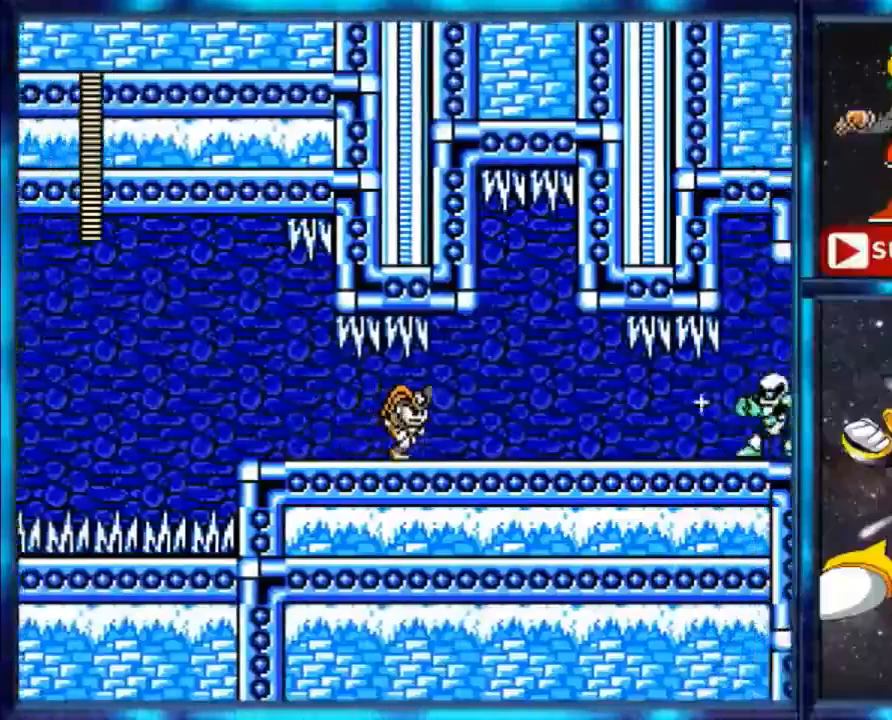
{"buttons": ["DPAD_RIGHT"], "events": []}
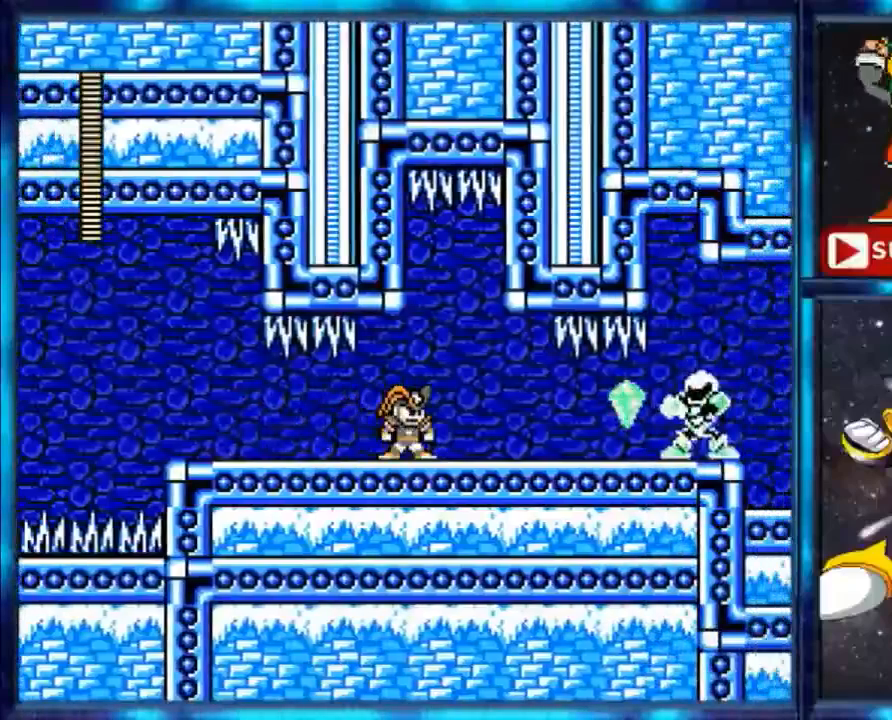
{"buttons": [], "events": [[280, "DPAD_RIGHT", "up"]]}
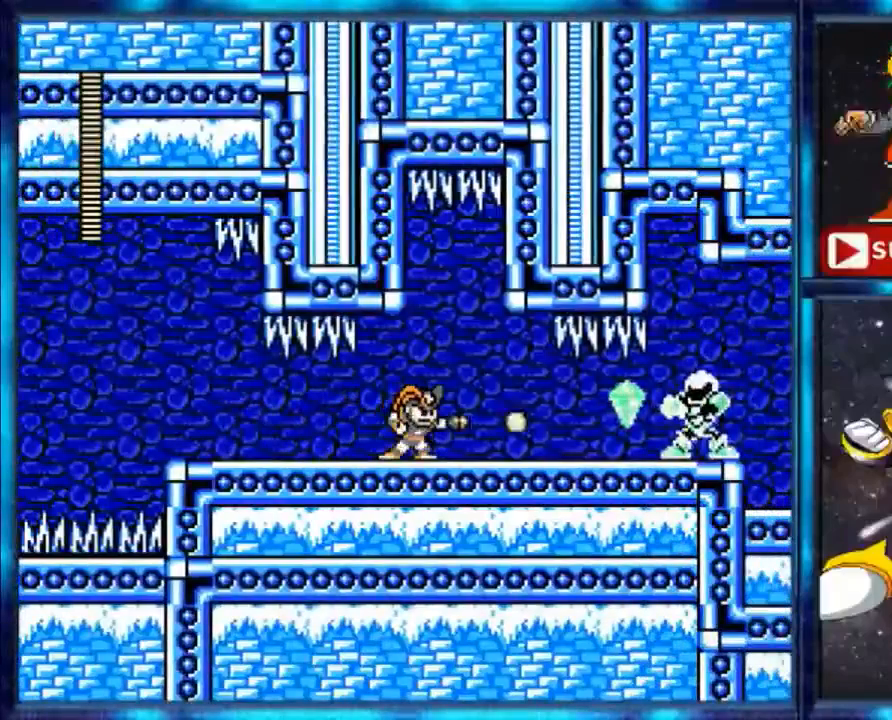
{"buttons": ["B"], "events": [[80, "B", "down"]]}
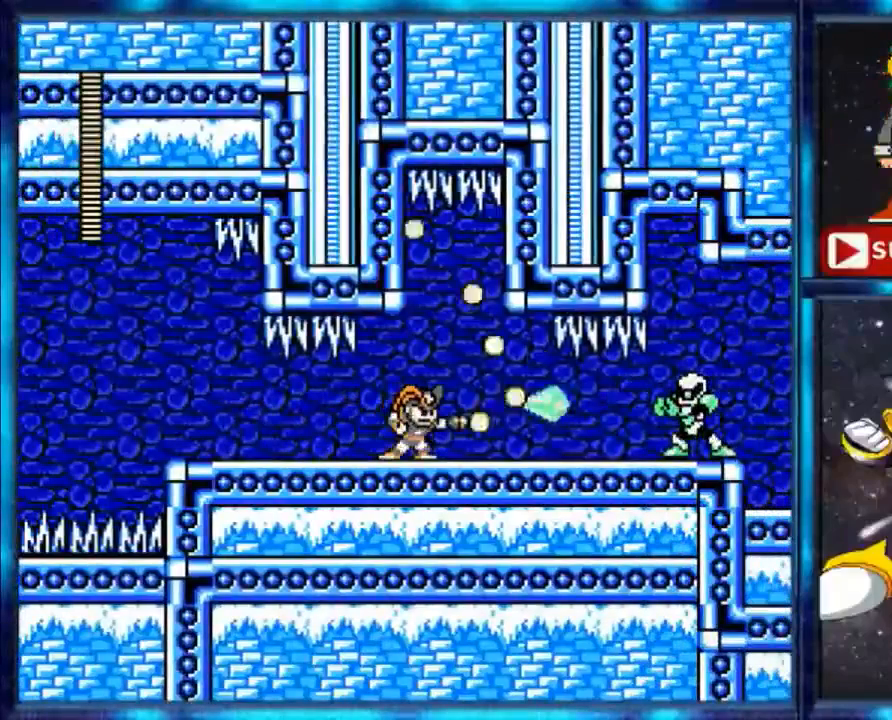
{"buttons": ["A", "DPAD_RIGHT"], "events": [[200, "A", "down"], [200, "B", "up"], [200, "DPAD_RIGHT", "down"]]}
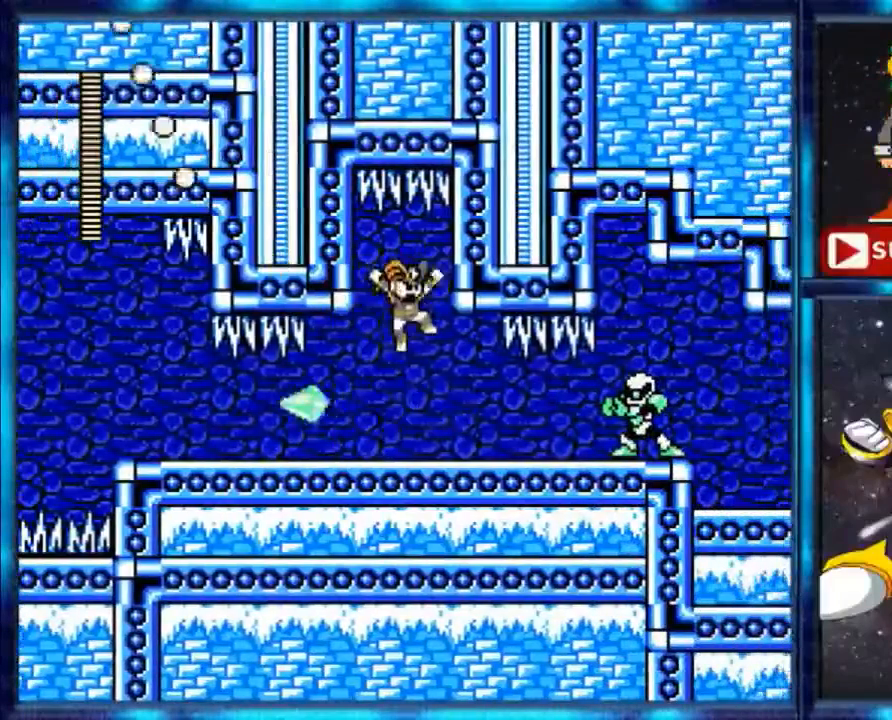
{"buttons": ["B"], "events": [[40, "A", "up"], [160, "DPAD_RIGHT", "up"], [400, "B", "down"]]}
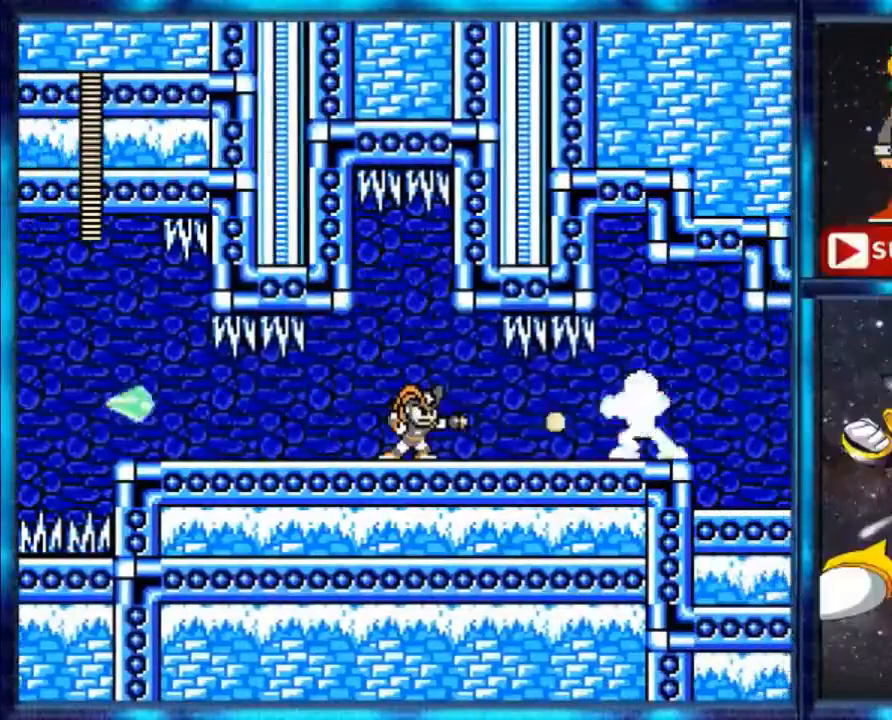
{"buttons": ["B"], "events": []}
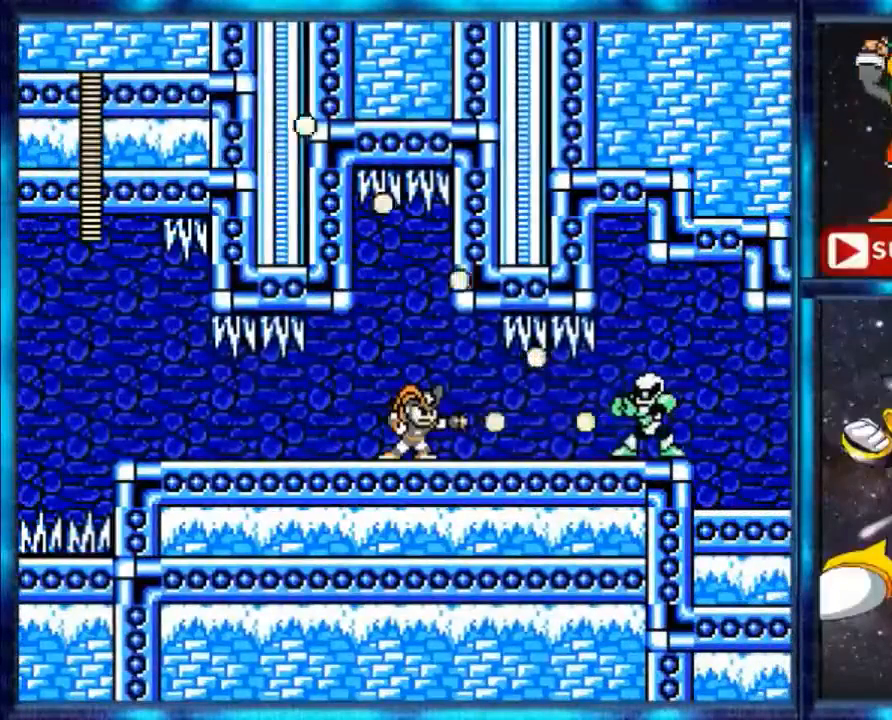
{"buttons": ["B"], "events": []}
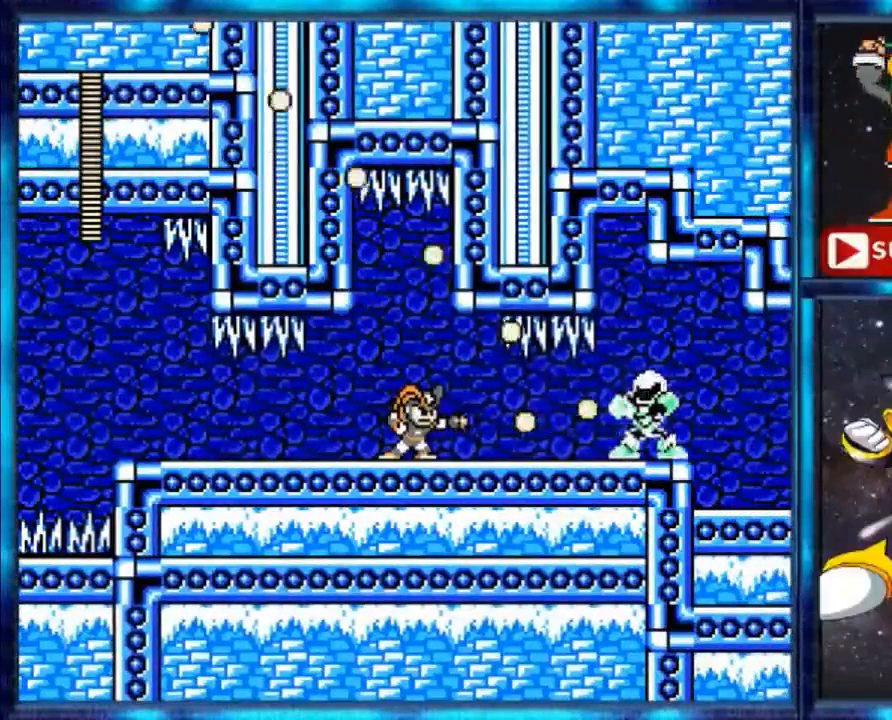
{"buttons": [], "events": [[280, "B", "up"]]}
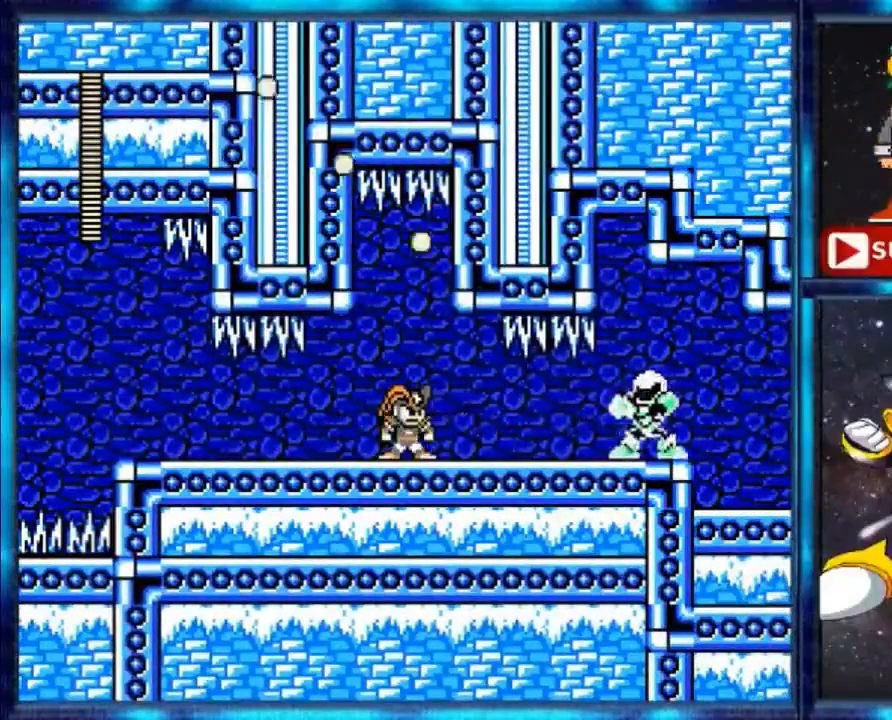
{"buttons": ["A"], "events": [[280, "A", "down"]]}
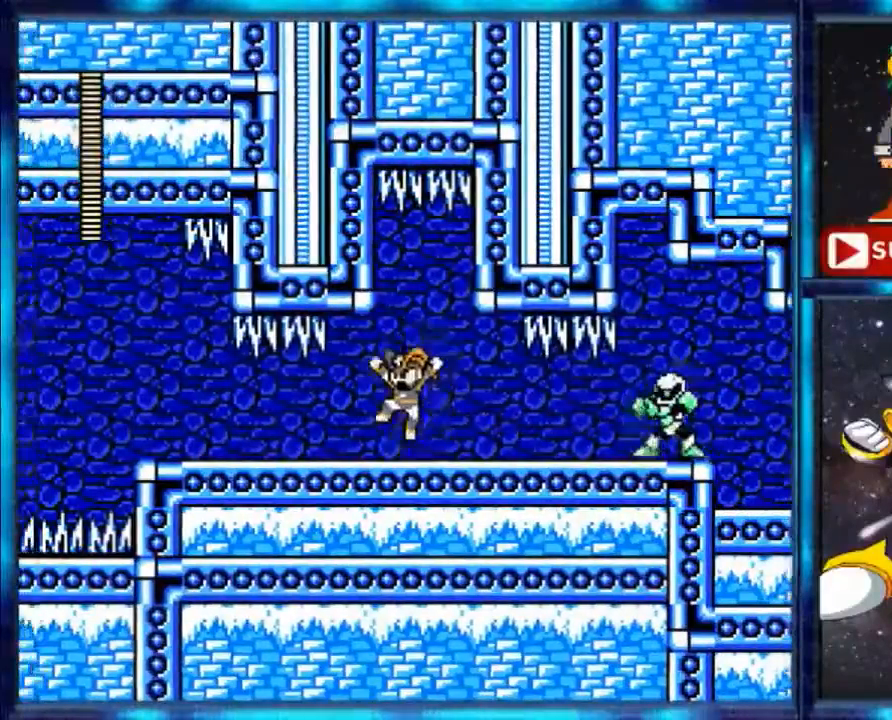
{"buttons": ["DPAD_RIGHT"], "events": [[160, "A", "up"], [360, "DPAD_RIGHT", "down"]]}
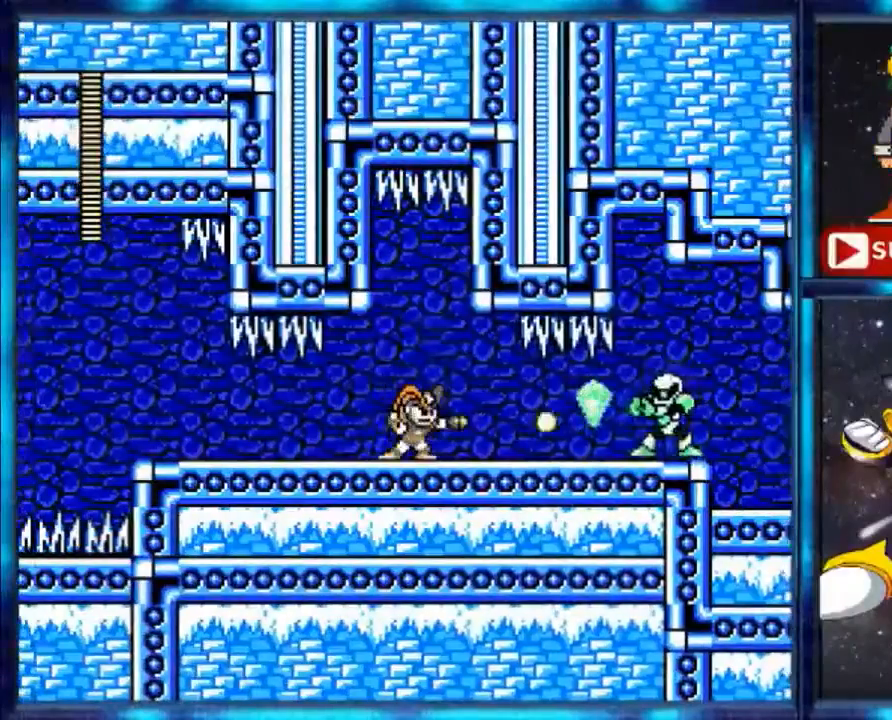
{"buttons": ["B"], "events": [[40, "B", "down"], [40, "DPAD_RIGHT", "up"]]}
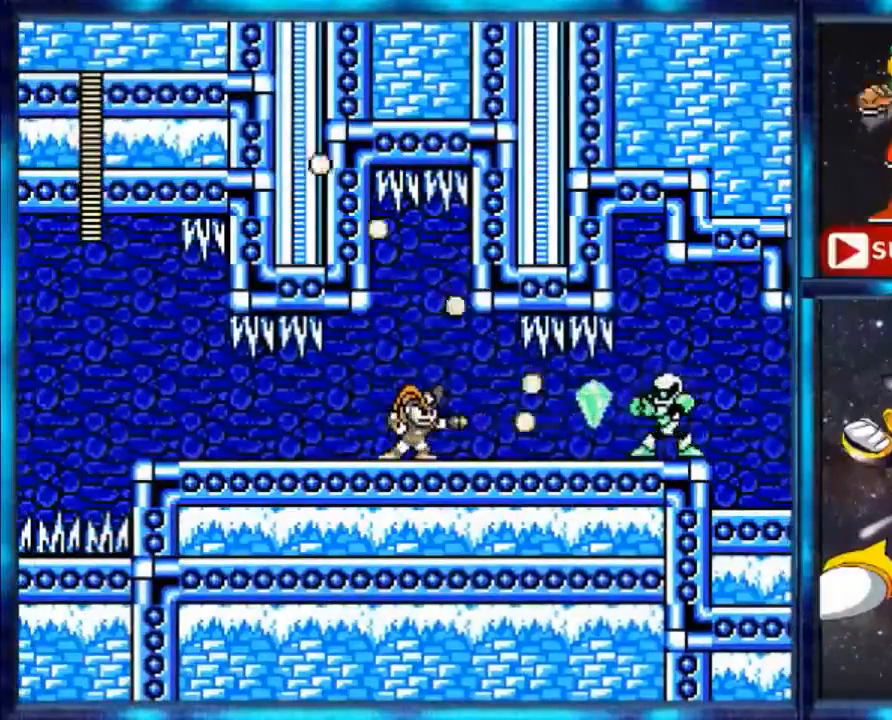
{"buttons": ["B"], "events": []}
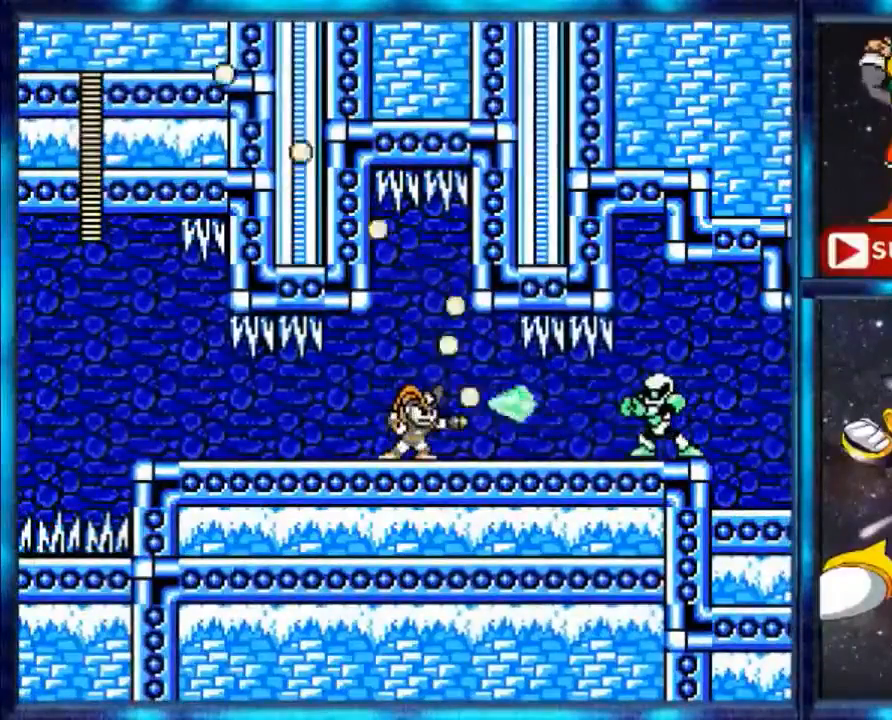
{"buttons": ["A"], "events": [[280, "A", "down"], [280, "B", "up"]]}
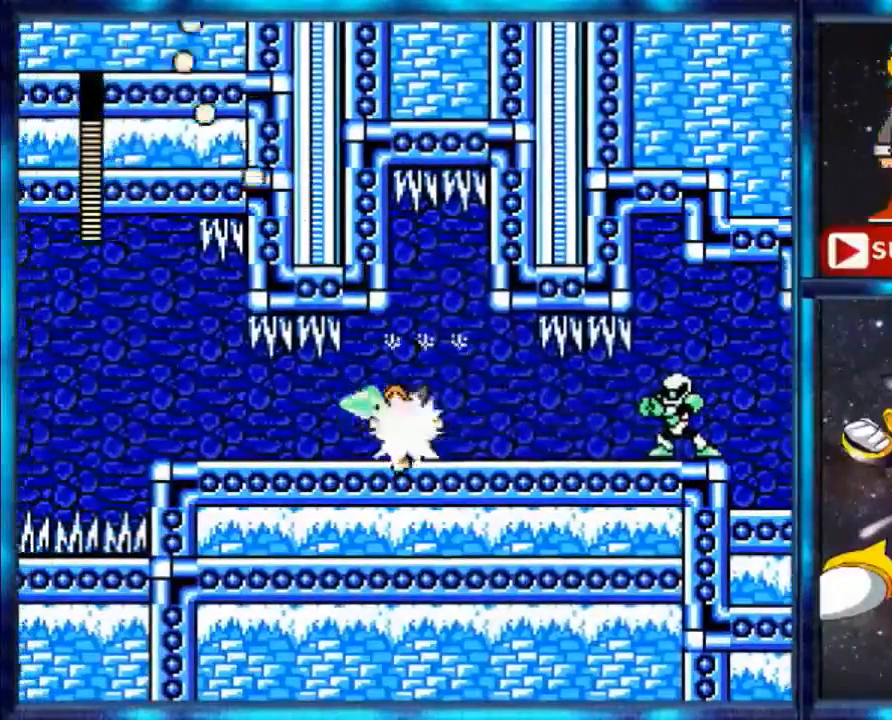
{"buttons": ["B", "DPAD_RIGHT"], "events": [[40, "A", "up"], [160, "B", "down"], [320, "DPAD_RIGHT", "down"]]}
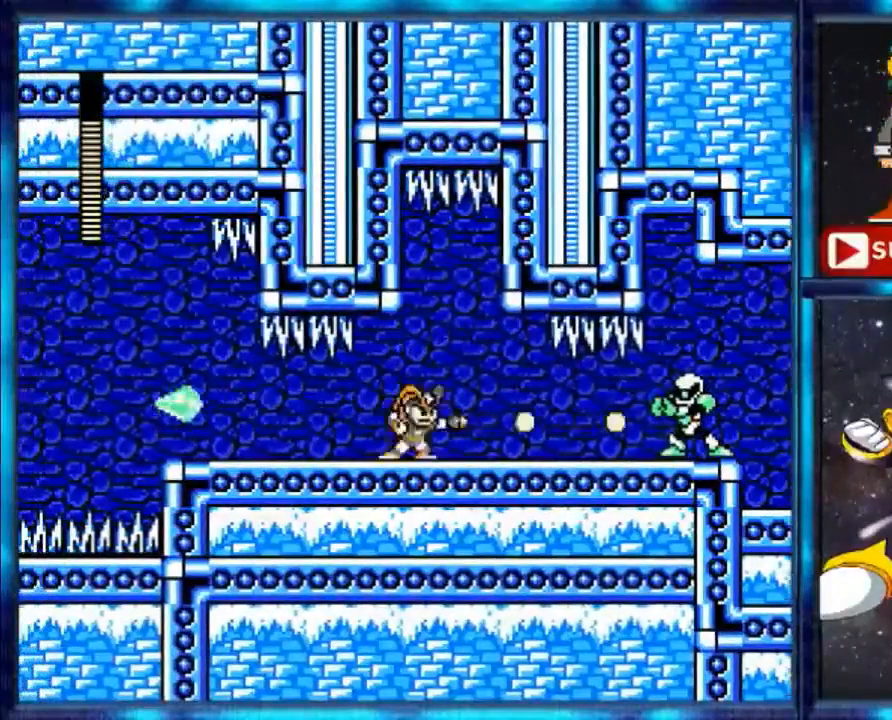
{"buttons": ["B"], "events": [[200, "DPAD_RIGHT", "up"]]}
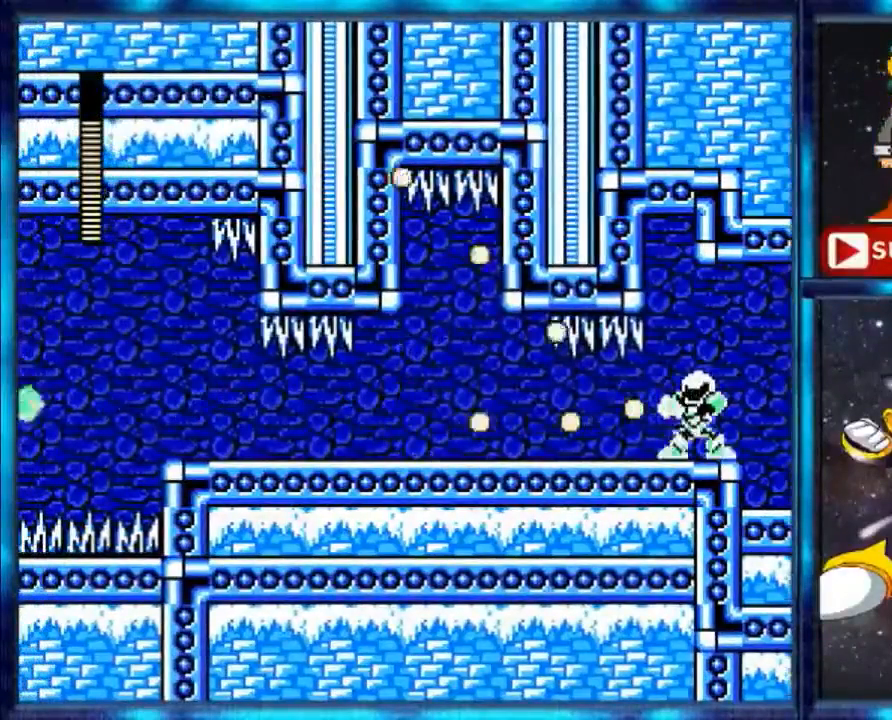
{"buttons": [], "events": [[280, "B", "up"]]}
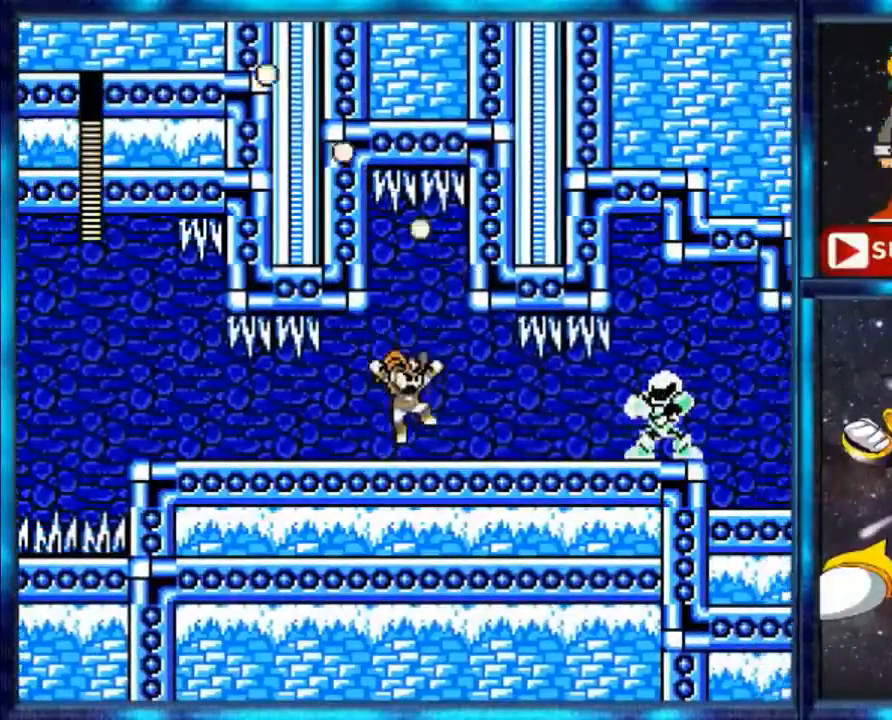
{"buttons": [], "events": [[40, "DPAD_RIGHT", "down"], [240, "DPAD_RIGHT", "up"]]}
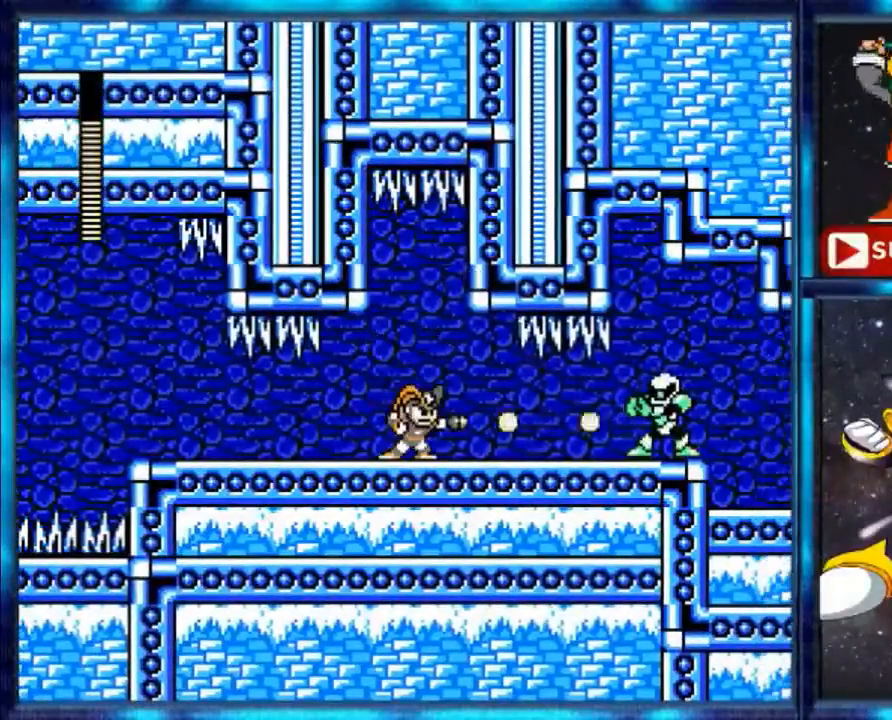
{"buttons": ["B"], "events": [[40, "B", "down"]]}
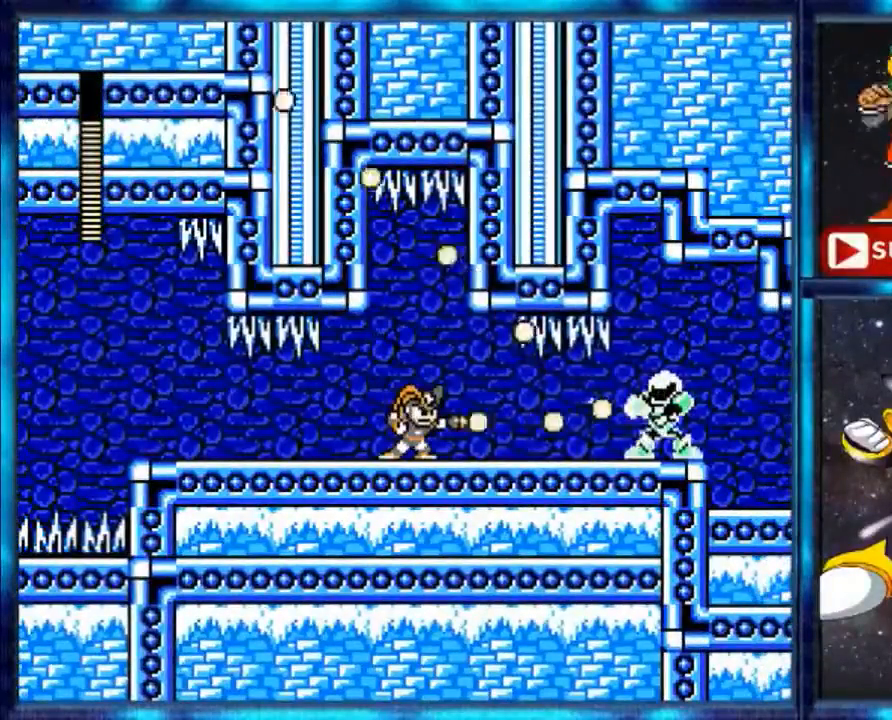
{"buttons": ["B"], "events": [[200, "B", "up"], [320, "B", "down"]]}
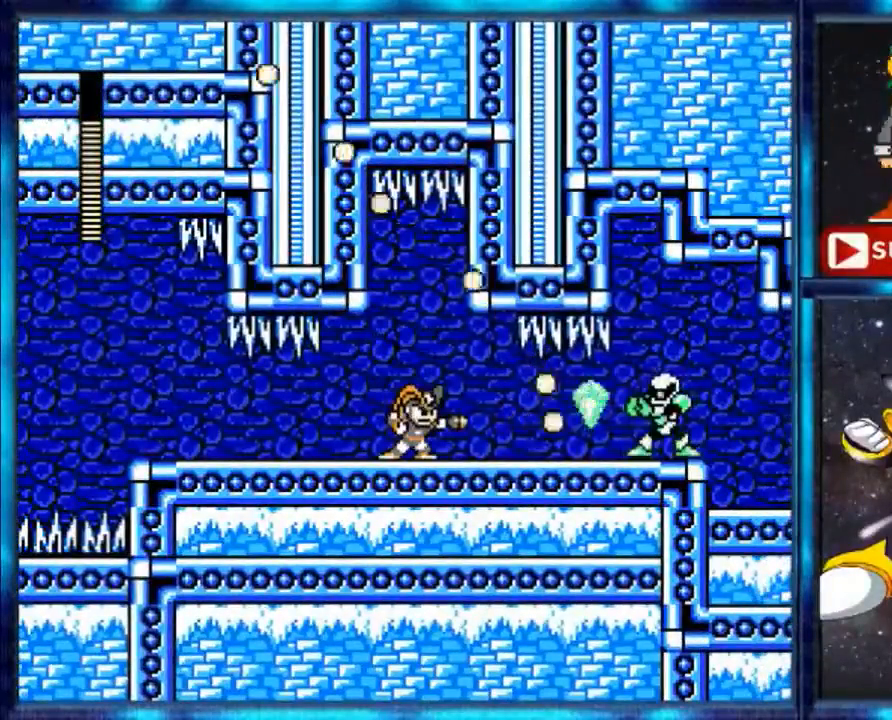
{"buttons": [], "events": [[320, "B", "up"]]}
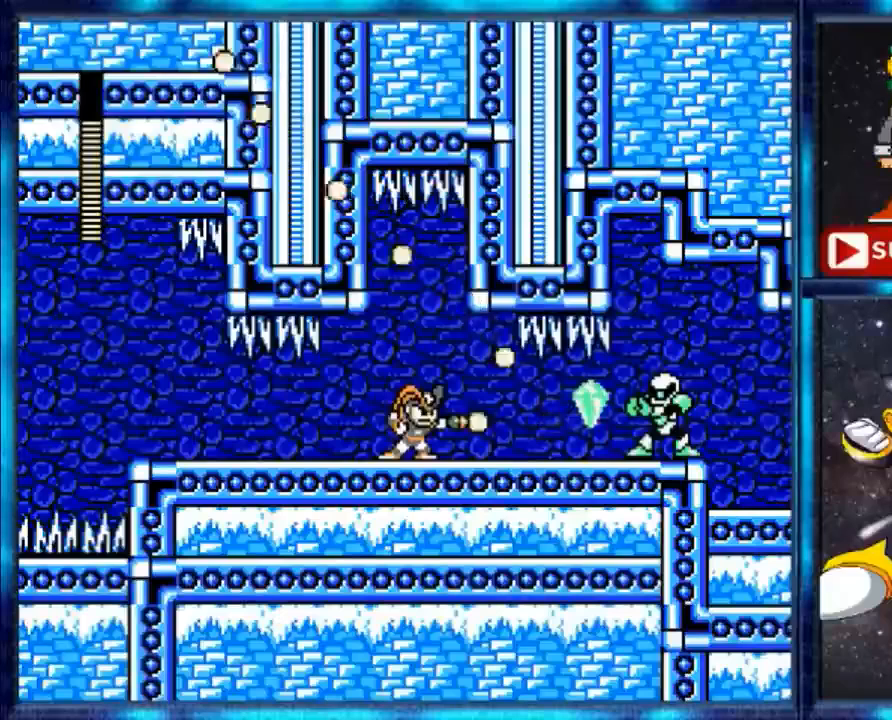
{"buttons": [], "events": [[160, "B", "down"], [280, "B", "up"]]}
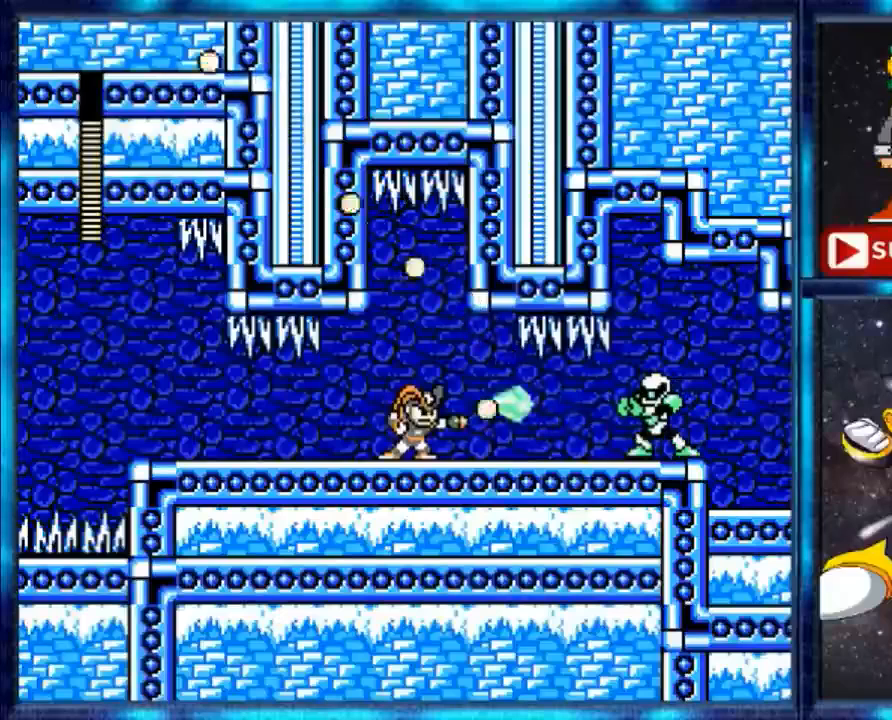
{"buttons": [], "events": [[240, "A", "down"], [520, "A", "up"]]}
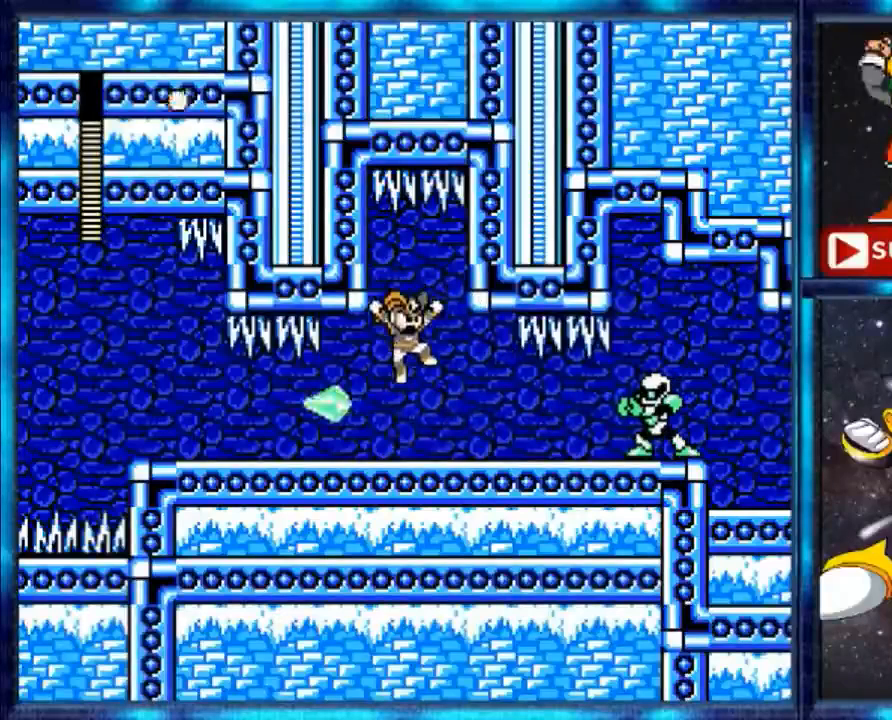
{"buttons": ["B"], "events": [[320, "B", "down"]]}
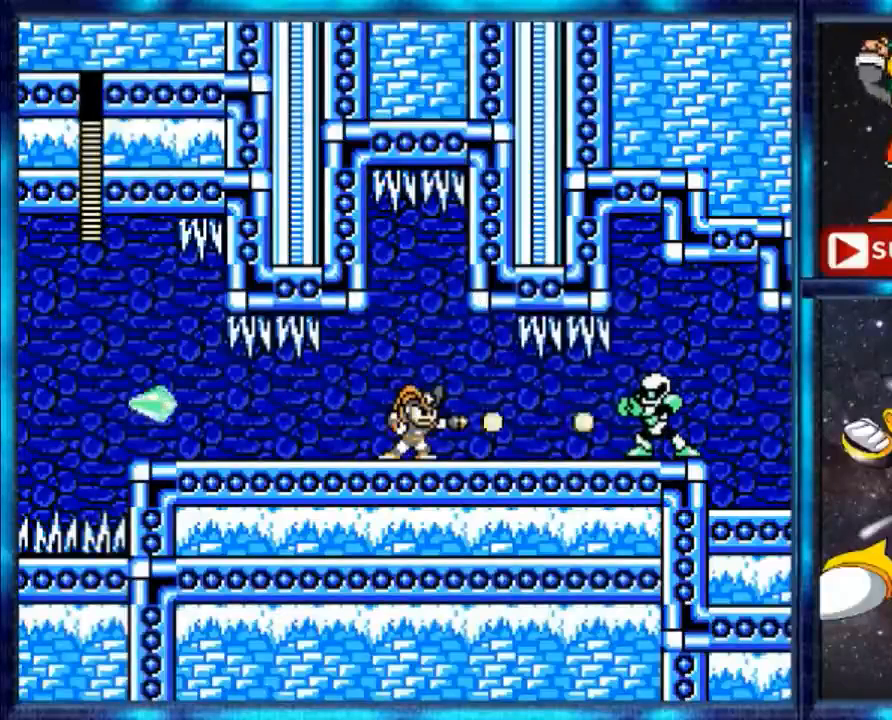
{"buttons": ["B"], "events": []}